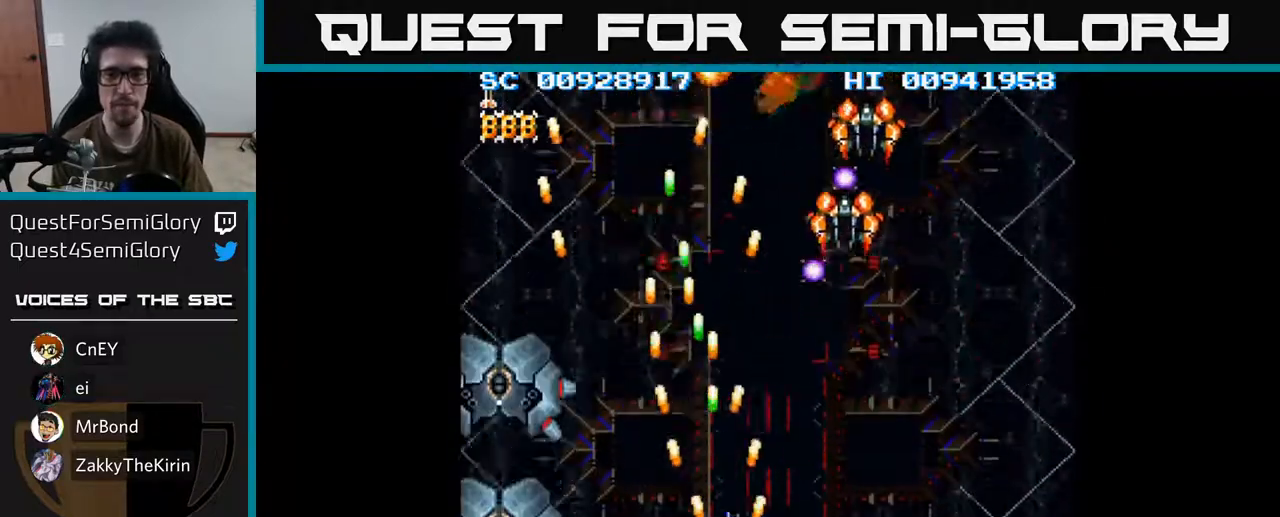
Gameplay with a controller (Xbox layout); each line is a JSON object with the inputs held at the frame after it. "events" lists button and stick changes between this image and that frame as [ms after this image, input, new state], when the widget could be followed in between.
{"buttons": ["A", "DPAD_UP", "DPAD_LEFT"], "left_stick": "center", "right_stick": "center", "events": [[233, "DPAD_DOWN", "down"], [233, "DPAD_RIGHT", "up"], [283, "DPAD_LEFT", "down"], [350, "DPAD_LEFT", "up"], [400, "DPAD_RIGHT", "down"], [417, "DPAD_DOWN", "up"], [467, "DPAD_RIGHT", "up"], [483, "DPAD_UP", "down"], [500, "DPAD_LEFT", "down"]]}
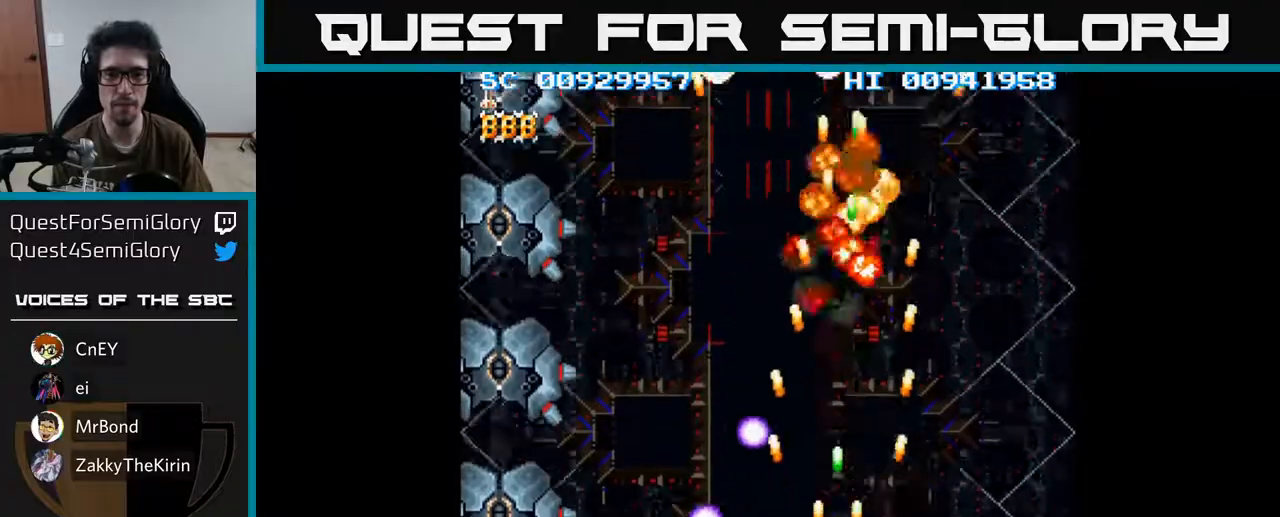
{"buttons": ["A", "DPAD_UP", "DPAD_LEFT"], "left_stick": "center", "right_stick": "center", "events": [[133, "DPAD_LEFT", "up"], [267, "DPAD_LEFT", "down"], [317, "DPAD_UP", "up"], [500, "DPAD_UP", "down"]]}
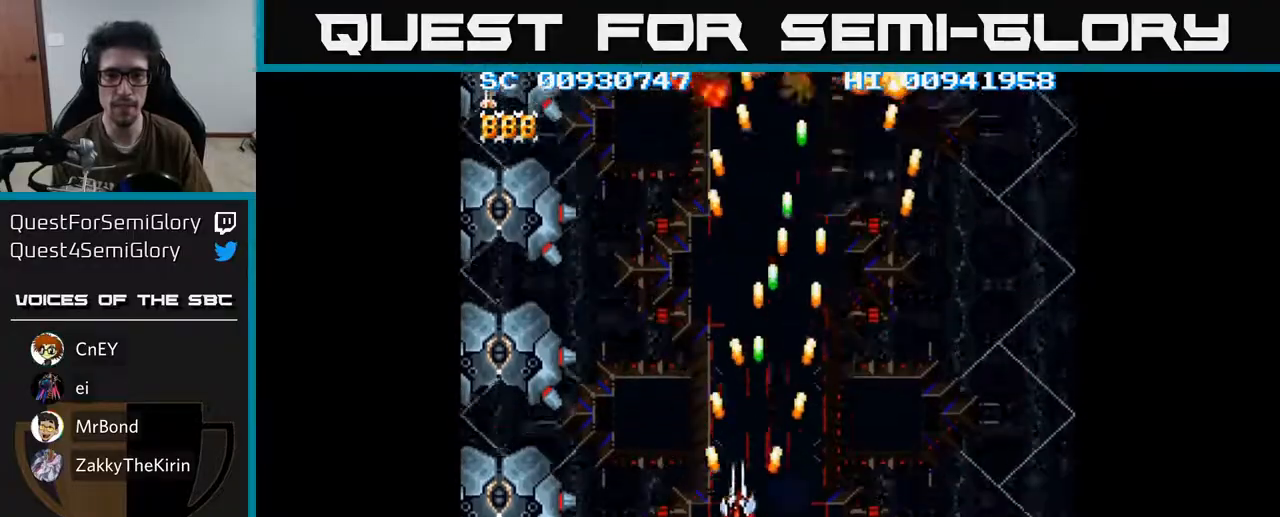
{"buttons": ["A", "DPAD_RIGHT"], "left_stick": "center", "right_stick": "center", "events": [[33, "DPAD_LEFT", "up"], [217, "DPAD_RIGHT", "down"], [283, "DPAD_UP", "up"]]}
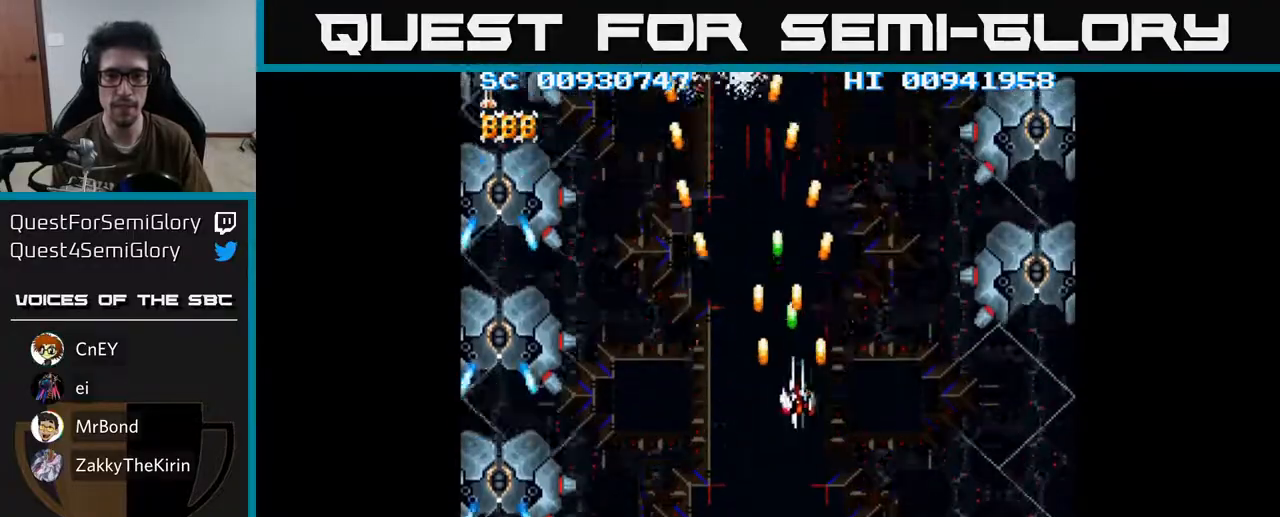
{"buttons": ["A", "DPAD_LEFT"], "left_stick": "center", "right_stick": "center", "events": [[50, "DPAD_DOWN", "down"], [217, "DPAD_RIGHT", "up"], [317, "DPAD_LEFT", "down"], [433, "DPAD_DOWN", "up"]]}
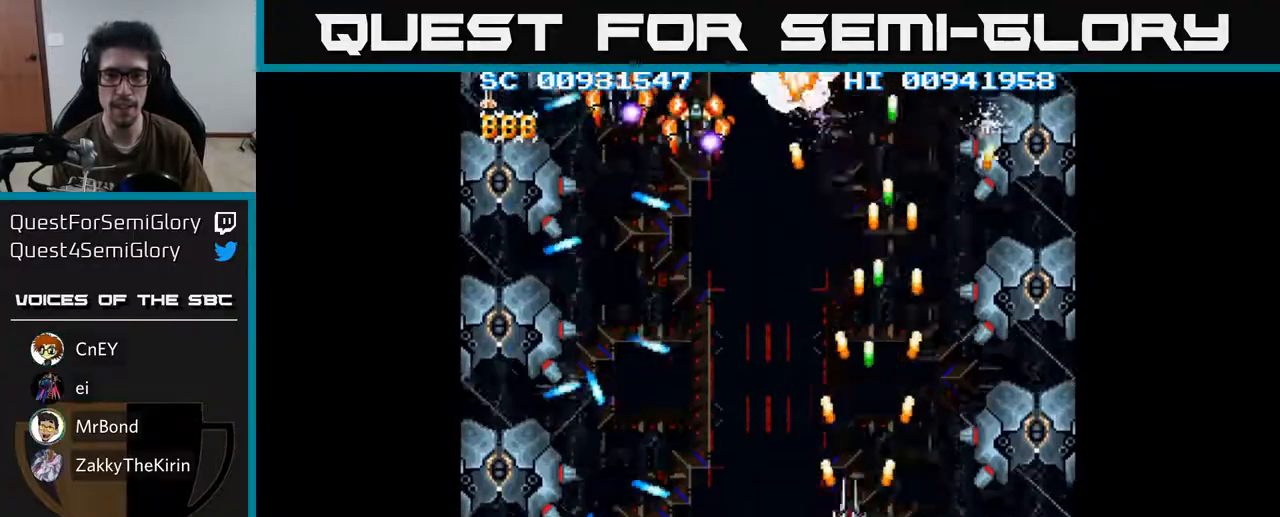
{"buttons": ["A", "DPAD_DOWN"], "left_stick": "center", "right_stick": "center", "events": [[67, "DPAD_DOWN", "down"], [100, "DPAD_LEFT", "up"], [117, "DPAD_RIGHT", "down"], [150, "DPAD_DOWN", "up"], [283, "DPAD_DOWN", "down"], [333, "DPAD_RIGHT", "up"]]}
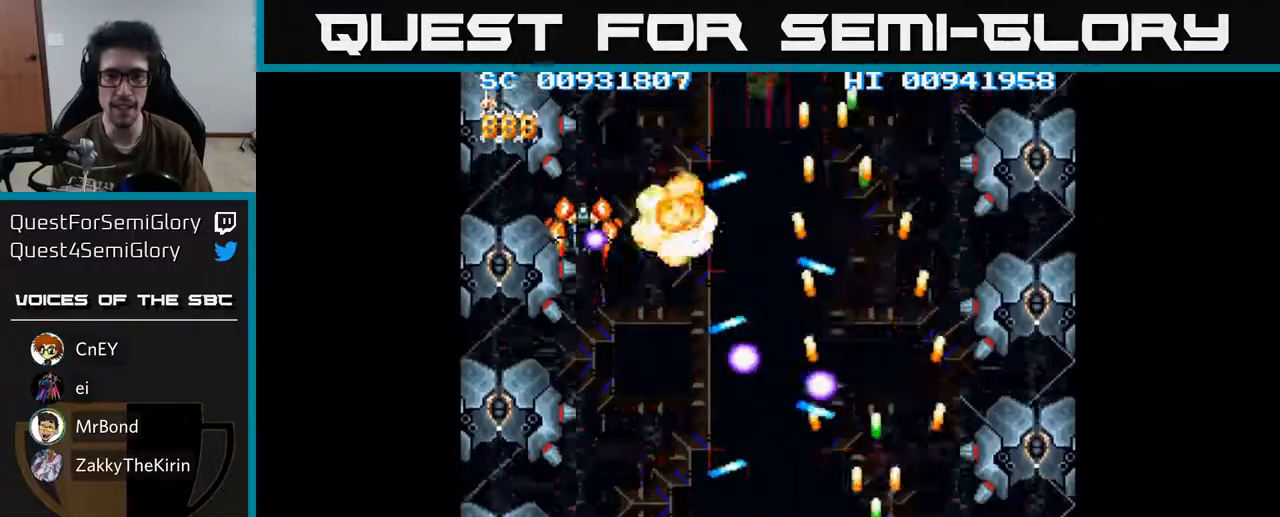
{"buttons": ["A", "DPAD_LEFT"], "left_stick": "center", "right_stick": "center", "events": [[33, "DPAD_LEFT", "down"], [117, "DPAD_DOWN", "up"], [267, "DPAD_UP", "down"], [350, "DPAD_UP", "up"]]}
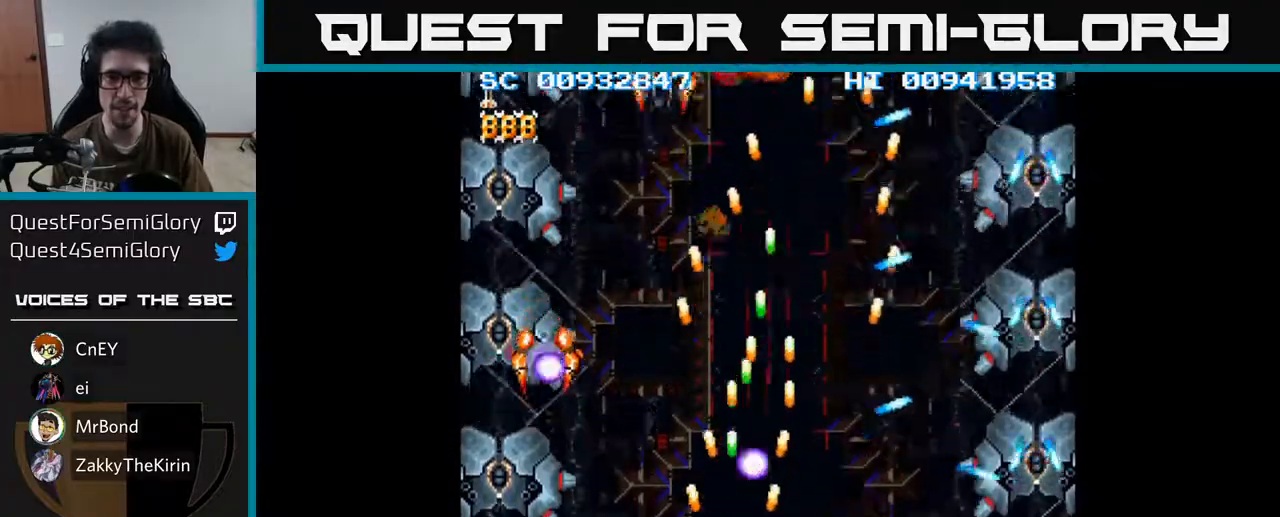
{"buttons": ["A", "DPAD_DOWN"], "left_stick": "center", "right_stick": "center", "events": [[250, "DPAD_LEFT", "up"], [267, "DPAD_RIGHT", "down"], [367, "DPAD_DOWN", "down"], [467, "DPAD_RIGHT", "up"]]}
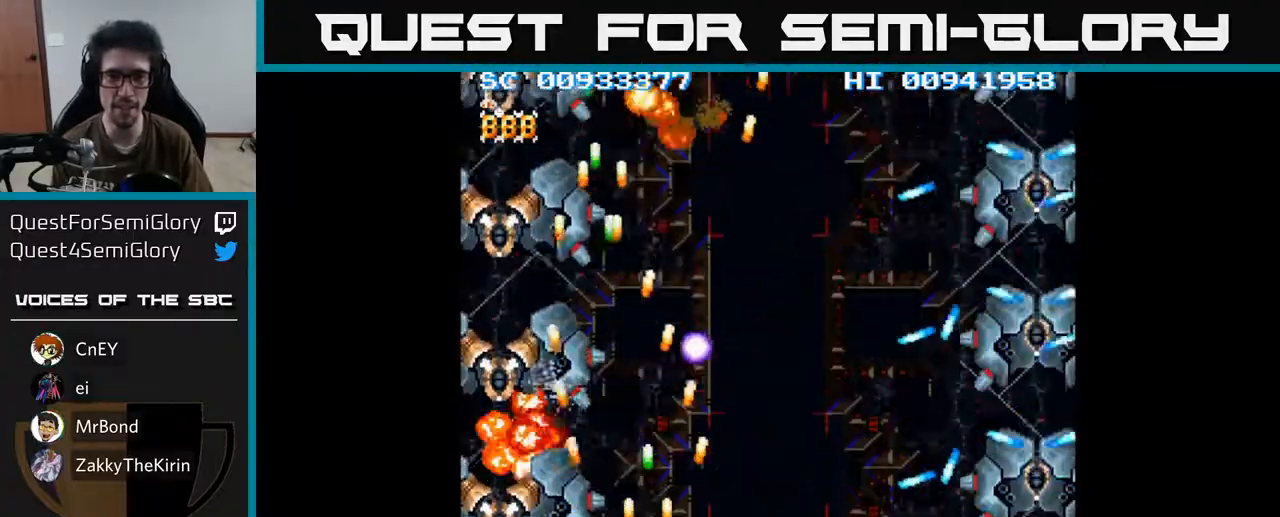
{"buttons": ["A"], "left_stick": "center", "right_stick": "center", "events": [[83, "DPAD_DOWN", "up"], [300, "DPAD_LEFT", "down"], [333, "DPAD_UP", "down"], [350, "DPAD_LEFT", "up"], [500, "DPAD_UP", "up"]]}
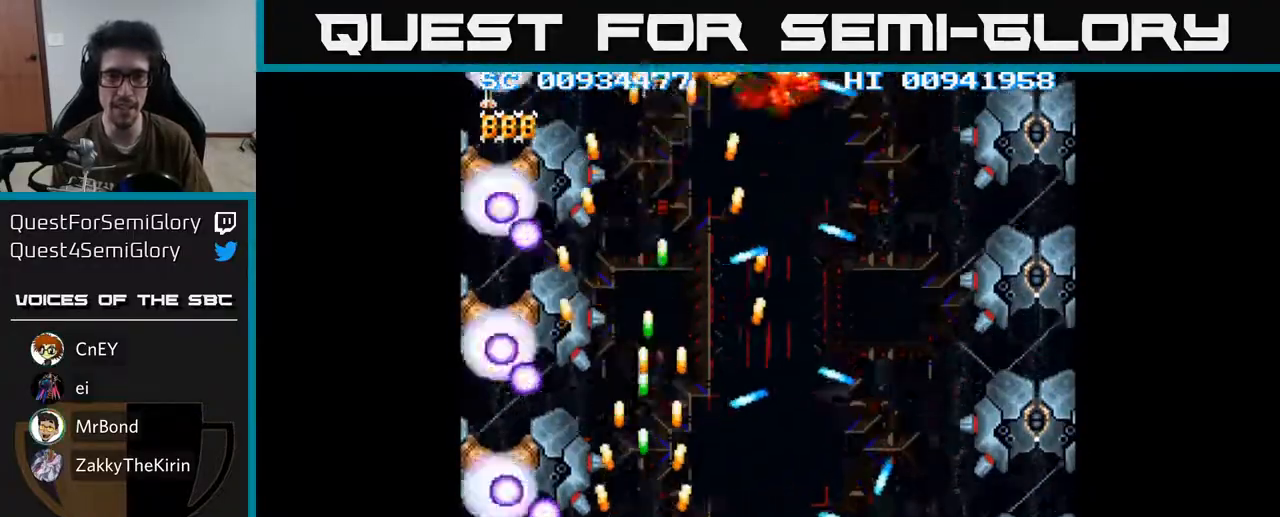
{"buttons": ["A", "DPAD_RIGHT"], "left_stick": "center", "right_stick": "center", "events": [[133, "DPAD_LEFT", "down"], [133, "DPAD_UP", "down"], [200, "DPAD_LEFT", "up"], [250, "DPAD_RIGHT", "down"], [250, "DPAD_UP", "up"], [367, "DPAD_UP", "down"], [383, "DPAD_RIGHT", "up"], [483, "DPAD_RIGHT", "down"], [483, "DPAD_UP", "up"]]}
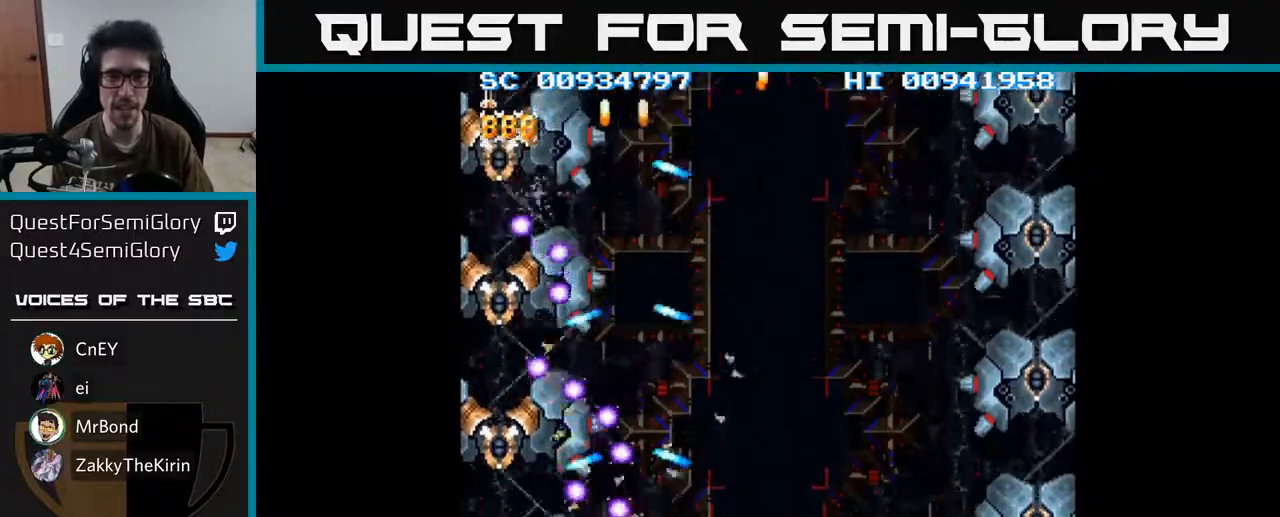
{"buttons": ["A"], "left_stick": "center", "right_stick": "center", "events": [[183, "DPAD_RIGHT", "up"]]}
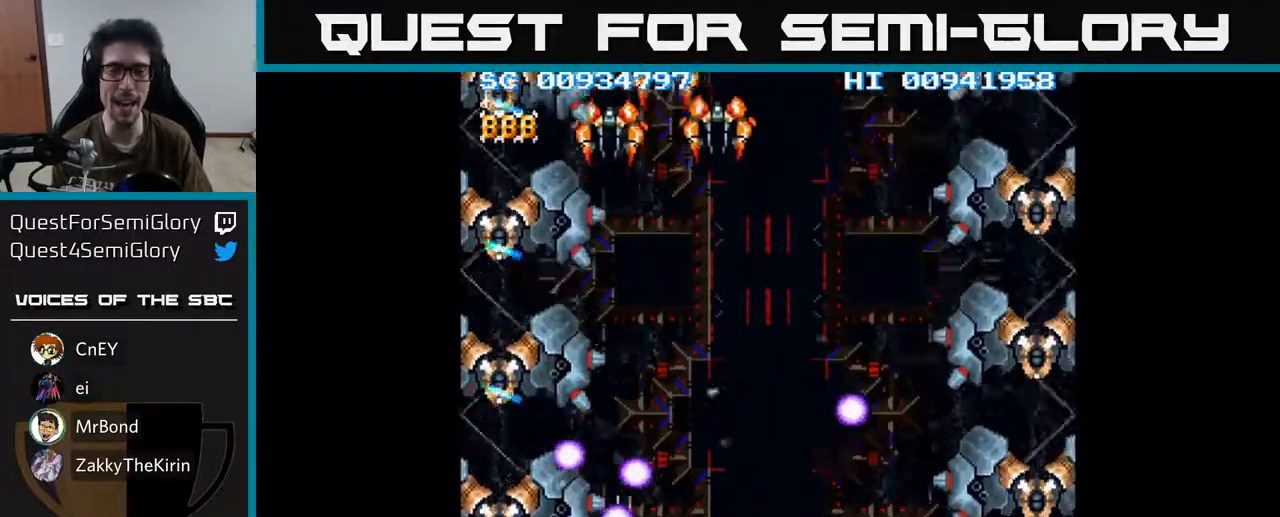
{"buttons": ["A"], "left_stick": "center", "right_stick": "center", "events": []}
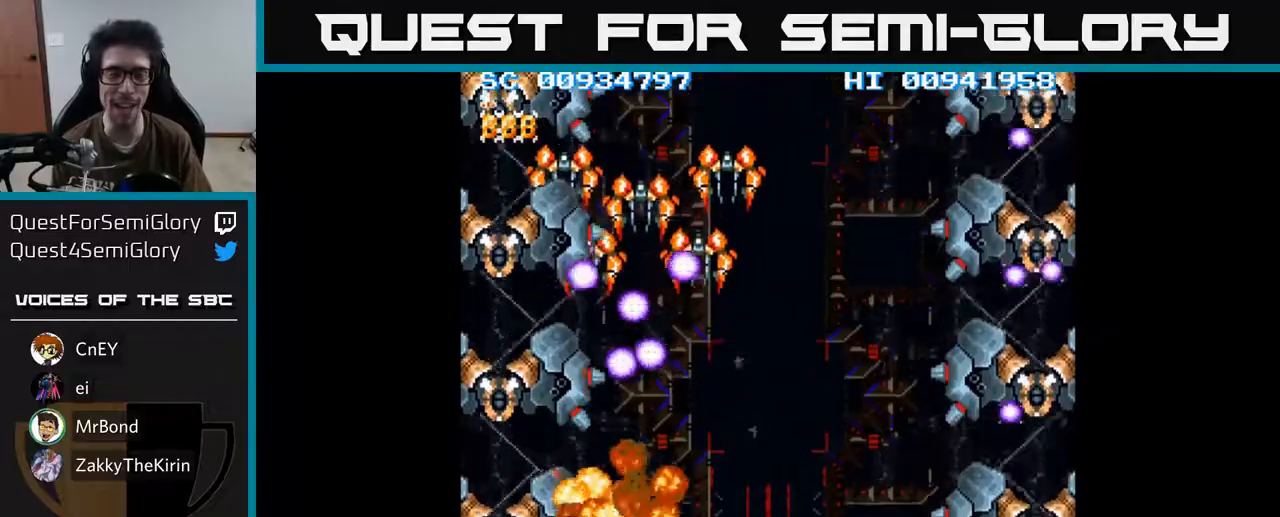
{"buttons": ["A"], "left_stick": "center", "right_stick": "center", "events": [[200, "A", "up"], [300, "A", "down"], [333, "DPAD_LEFT", "down"], [500, "DPAD_LEFT", "up"]]}
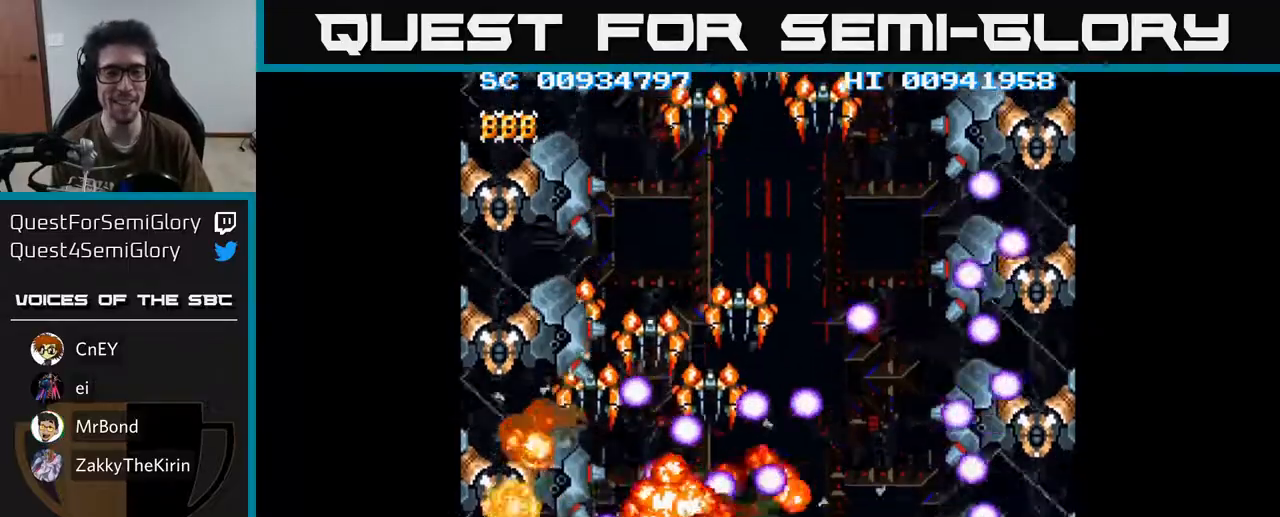
{"buttons": ["A"], "left_stick": "center", "right_stick": "center", "events": []}
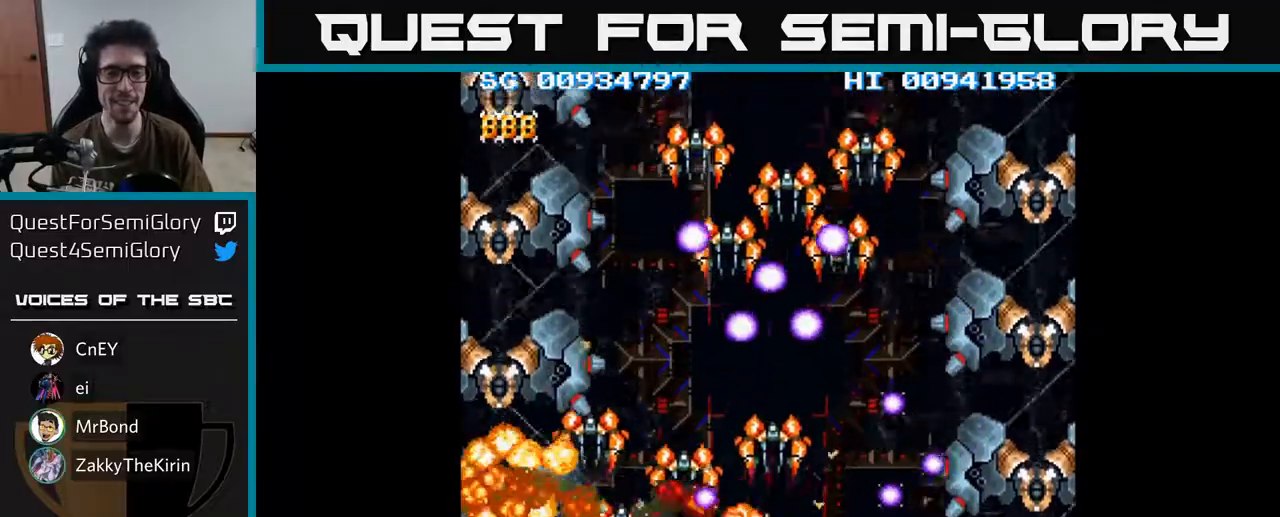
{"buttons": ["A", "DPAD_RIGHT"], "left_stick": "center", "right_stick": "center", "events": [[183, "DPAD_DOWN", "down"], [333, "DPAD_LEFT", "down"], [433, "DPAD_LEFT", "up"], [450, "DPAD_RIGHT", "down"], [483, "DPAD_DOWN", "up"]]}
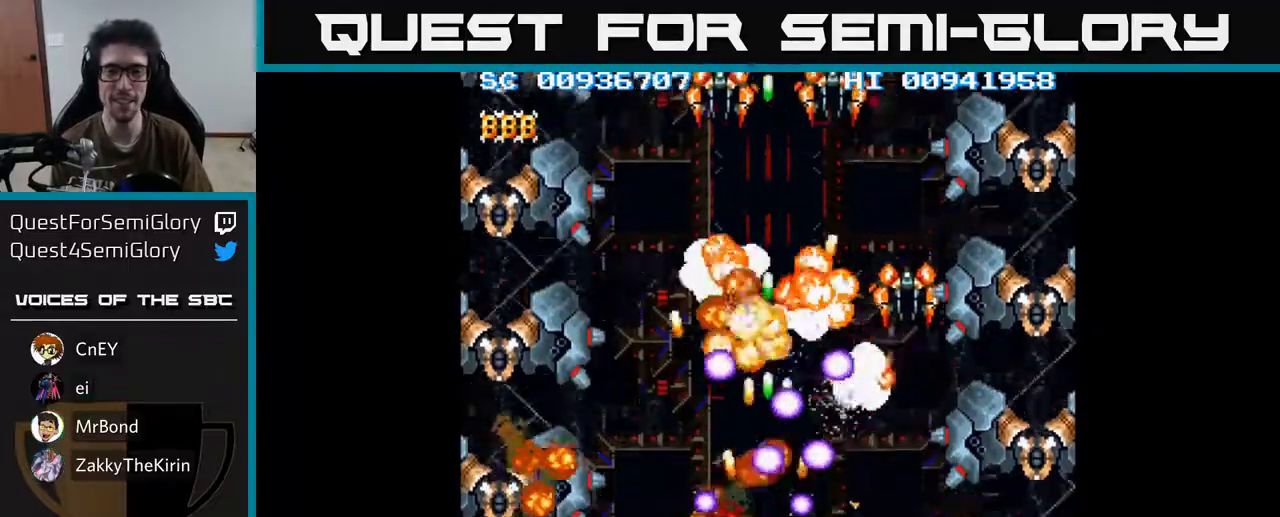
{"buttons": ["A", "DPAD_RIGHT"], "left_stick": "center", "right_stick": "center", "events": [[317, "DPAD_UP", "down"], [500, "DPAD_UP", "up"]]}
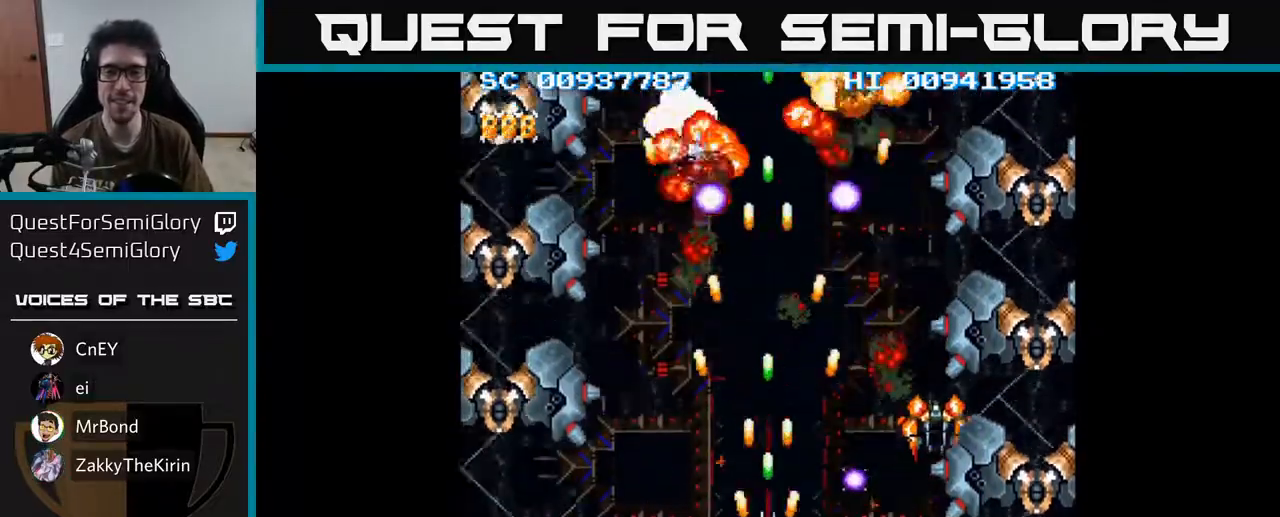
{"buttons": ["A", "DPAD_DOWN", "DPAD_RIGHT"], "left_stick": "center", "right_stick": "center", "events": [[250, "DPAD_DOWN", "down"]]}
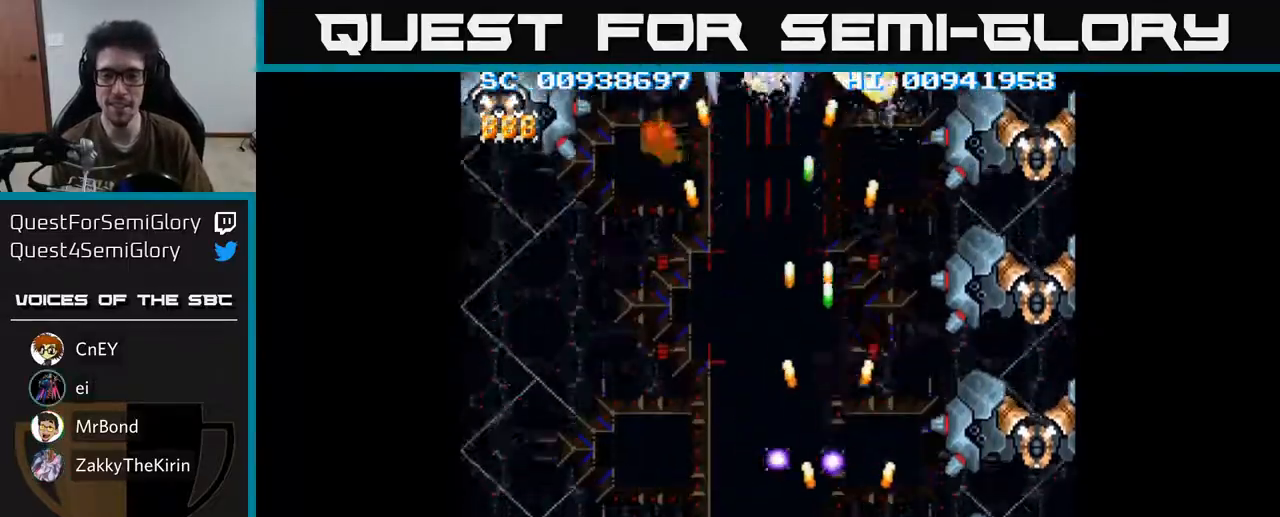
{"buttons": ["A"], "left_stick": "center", "right_stick": "center", "events": [[133, "DPAD_DOWN", "up"], [383, "DPAD_RIGHT", "up"]]}
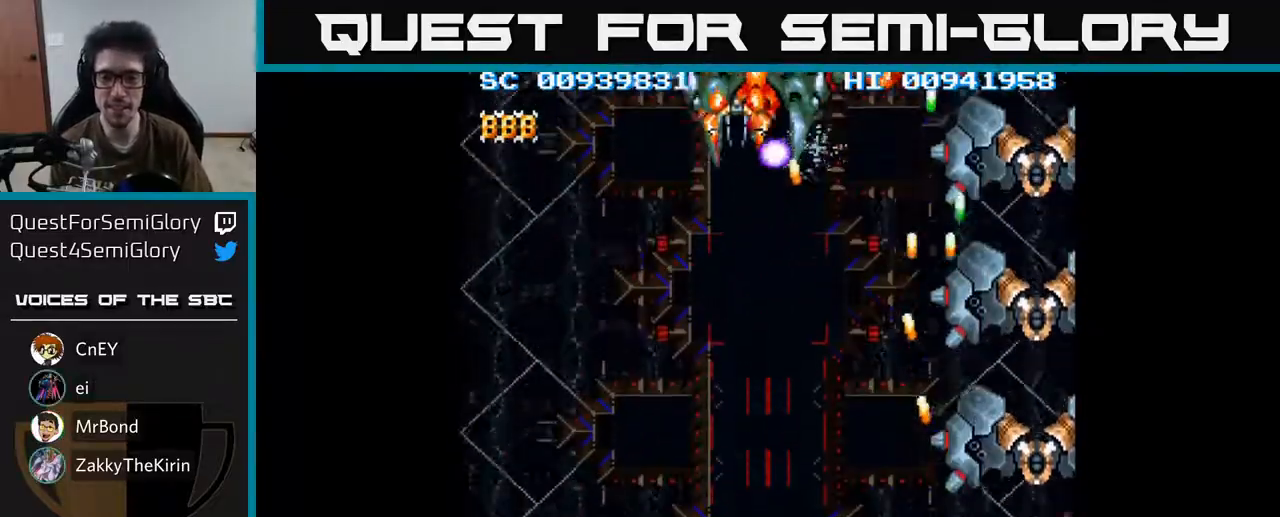
{"buttons": ["A"], "left_stick": "center", "right_stick": "center", "events": []}
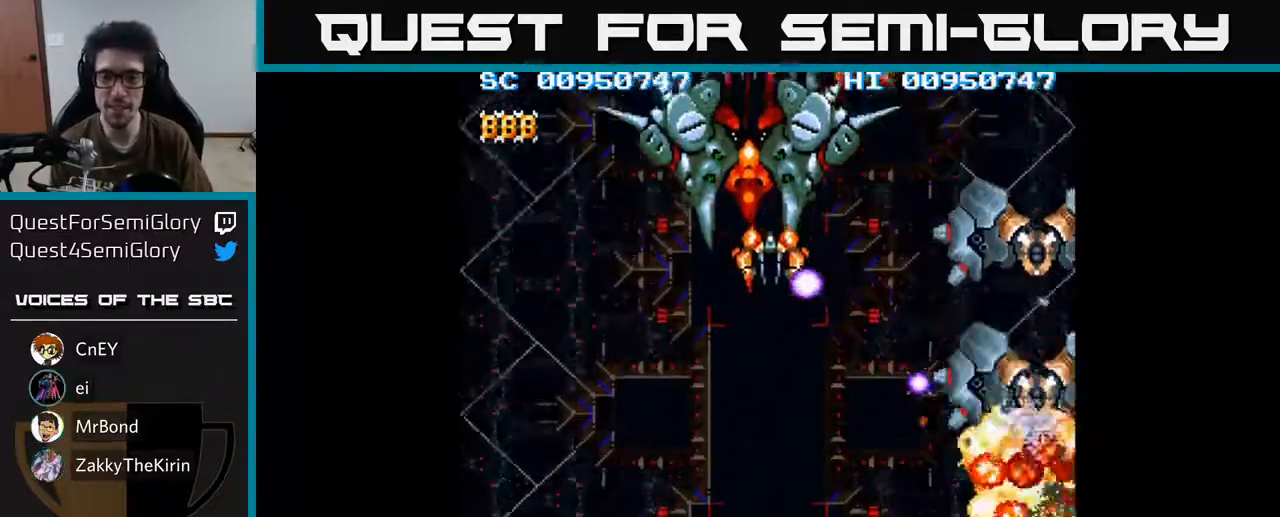
{"buttons": ["A", "DPAD_LEFT"], "left_stick": "center", "right_stick": "center", "events": [[250, "DPAD_LEFT", "down"]]}
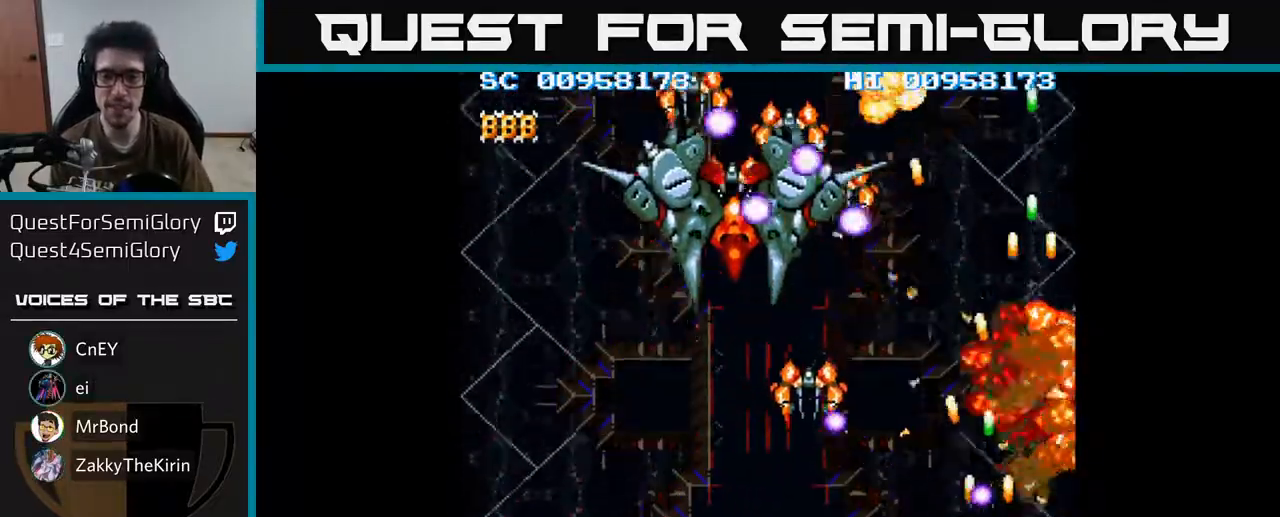
{"buttons": ["A", "DPAD_UP", "DPAD_LEFT"], "left_stick": "center", "right_stick": "center", "events": [[183, "DPAD_UP", "down"], [383, "DPAD_LEFT", "up"], [500, "DPAD_LEFT", "down"]]}
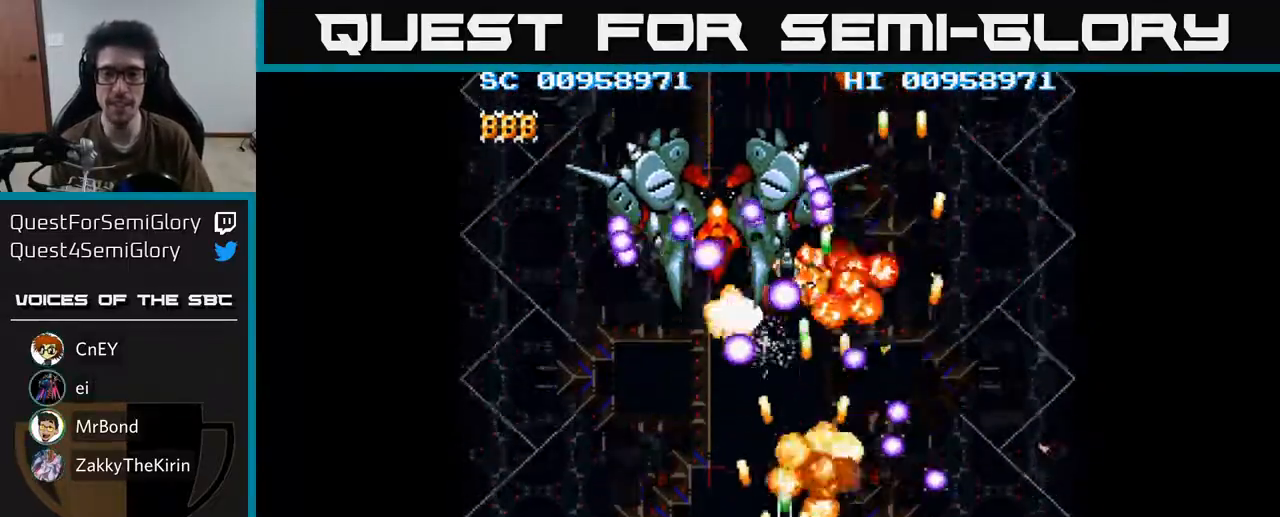
{"buttons": ["A", "DPAD_UP"], "left_stick": "center", "right_stick": "center", "events": [[50, "DPAD_UP", "up"], [183, "DPAD_DOWN", "down"], [217, "DPAD_LEFT", "up"], [350, "DPAD_LEFT", "down"], [417, "DPAD_DOWN", "up"], [467, "DPAD_UP", "down"], [500, "DPAD_LEFT", "up"]]}
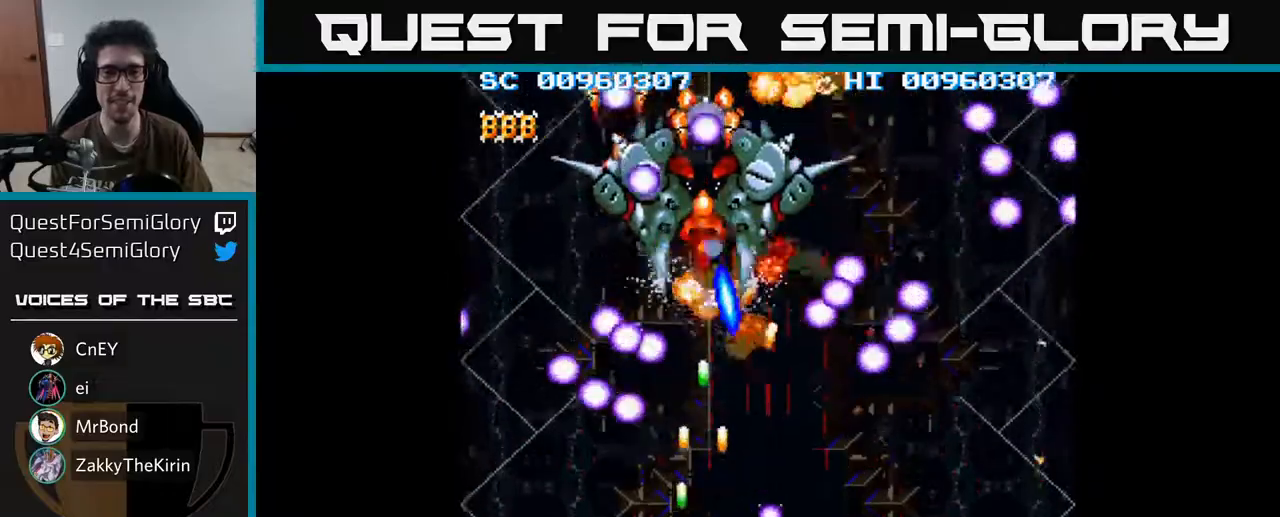
{"buttons": ["A", "DPAD_LEFT"], "left_stick": "center", "right_stick": "center", "events": [[33, "DPAD_RIGHT", "down"], [150, "DPAD_UP", "up"], [200, "DPAD_DOWN", "down"], [217, "DPAD_RIGHT", "up"], [250, "DPAD_LEFT", "down"], [400, "DPAD_DOWN", "up"]]}
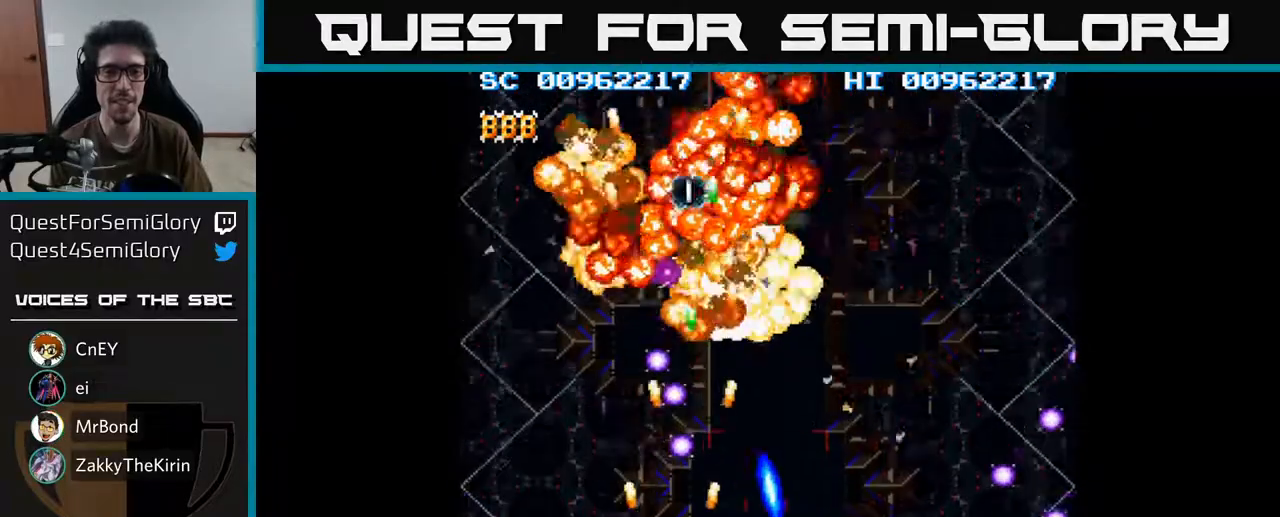
{"buttons": ["A", "DPAD_UP", "DPAD_RIGHT"], "left_stick": "center", "right_stick": "center", "events": [[200, "DPAD_UP", "down"], [267, "DPAD_LEFT", "up"], [350, "DPAD_RIGHT", "down"], [483, "DPAD_UP", "up"], [500, "DPAD_UP", "down"]]}
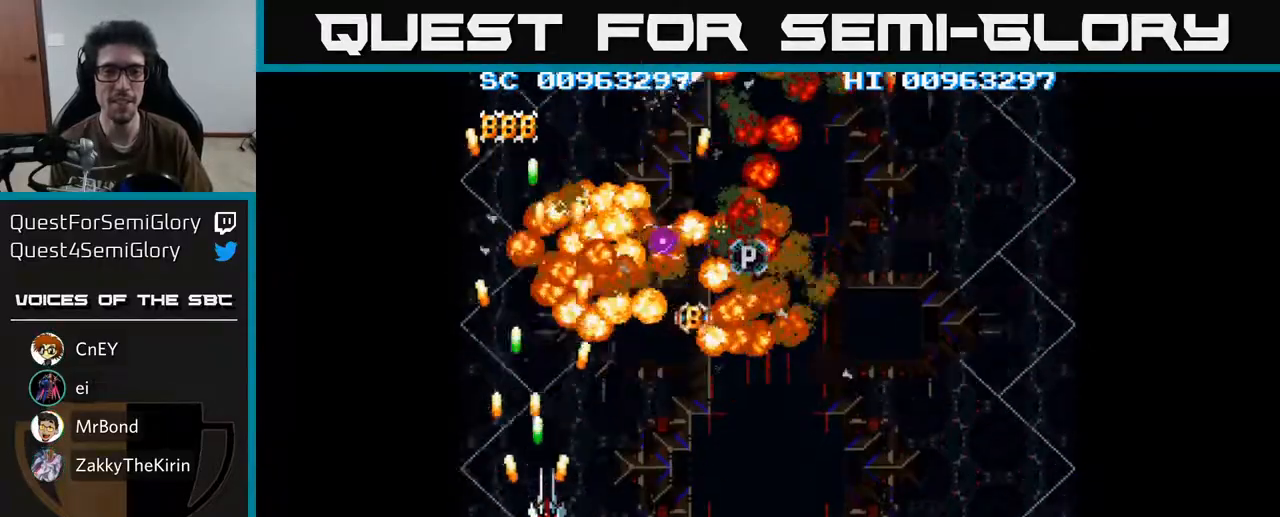
{"buttons": ["A", "DPAD_UP"], "left_stick": "center", "right_stick": "center", "events": [[150, "DPAD_UP", "up"], [283, "DPAD_UP", "down"], [317, "DPAD_RIGHT", "up"]]}
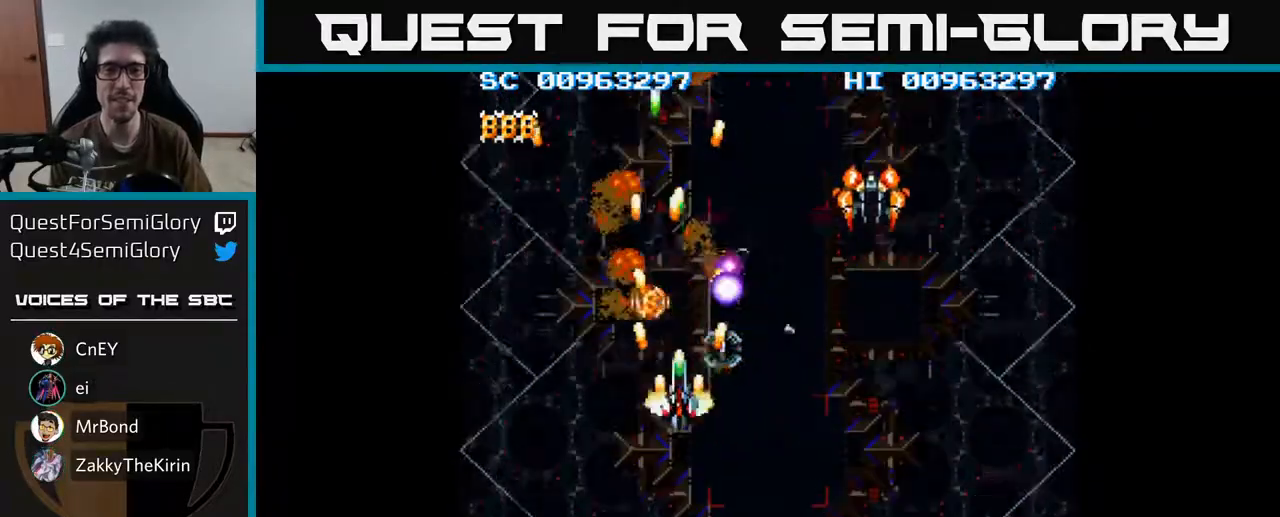
{"buttons": ["A", "DPAD_DOWN", "DPAD_RIGHT"], "left_stick": "center", "right_stick": "center", "events": [[17, "DPAD_RIGHT", "down"], [50, "DPAD_UP", "up"], [67, "DPAD_DOWN", "down"]]}
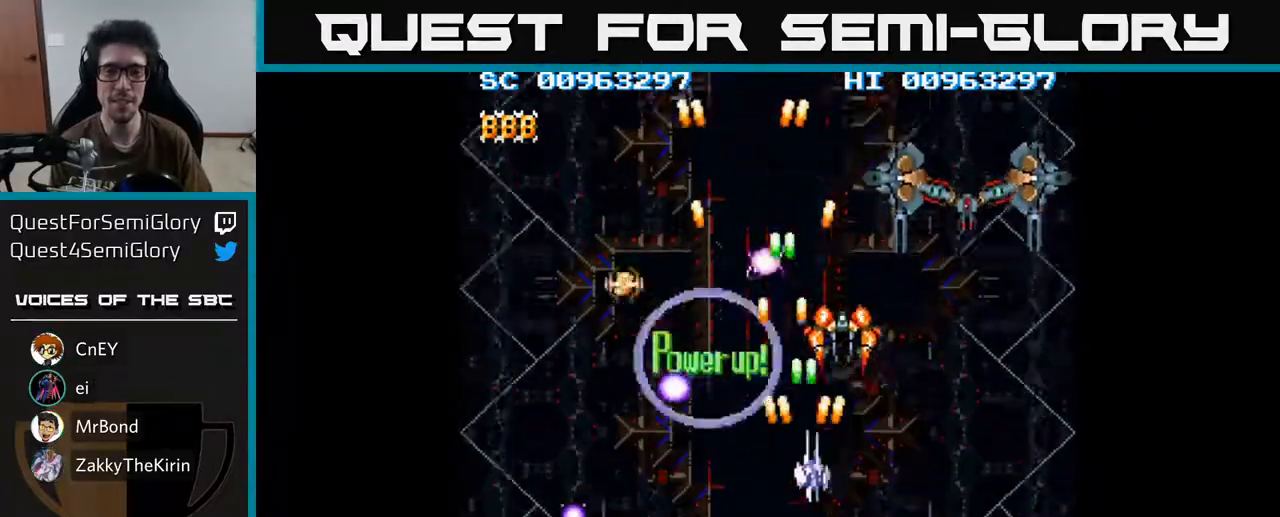
{"buttons": ["A"], "left_stick": "center", "right_stick": "center", "events": [[433, "DPAD_RIGHT", "up"], [483, "DPAD_DOWN", "up"]]}
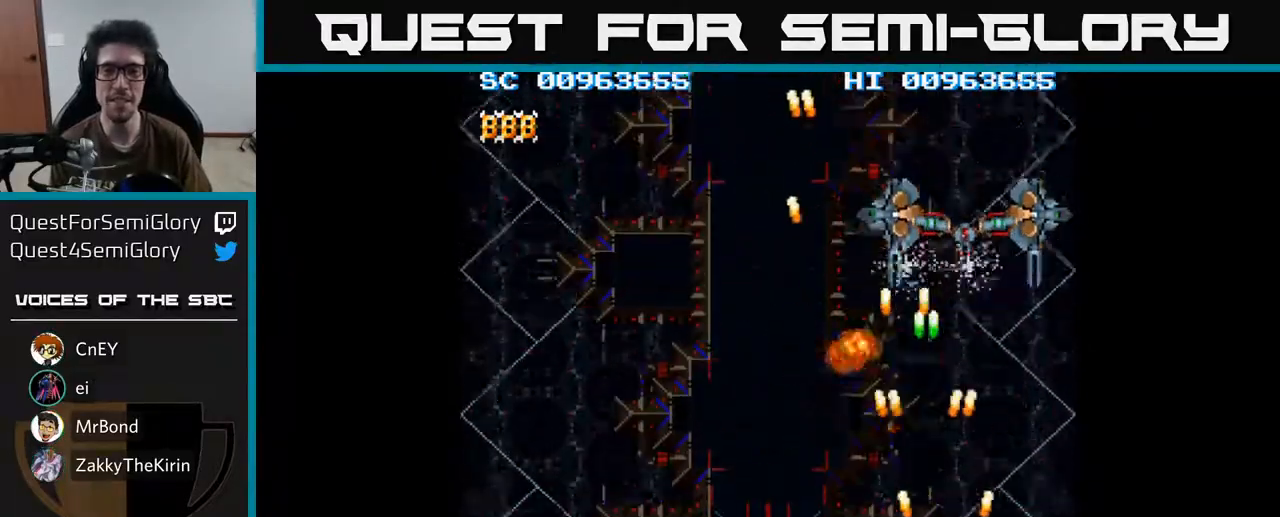
{"buttons": ["A", "DPAD_UP", "DPAD_LEFT"], "left_stick": "center", "right_stick": "center", "events": [[367, "DPAD_LEFT", "down"], [500, "DPAD_UP", "down"]]}
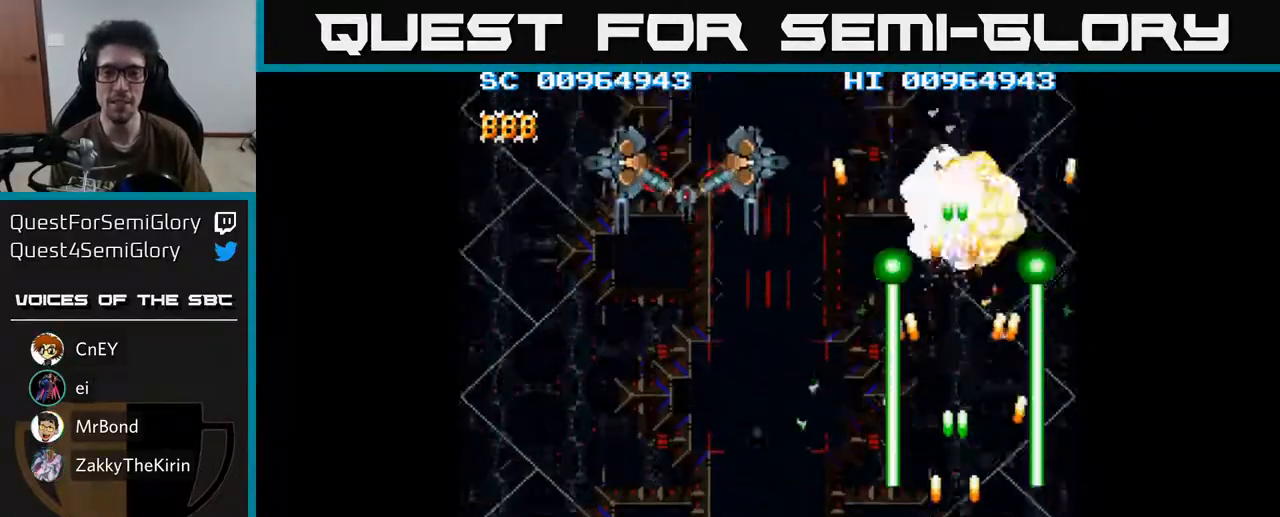
{"buttons": ["A"], "left_stick": "center", "right_stick": "center", "events": [[17, "DPAD_UP", "up"], [350, "DPAD_LEFT", "up"]]}
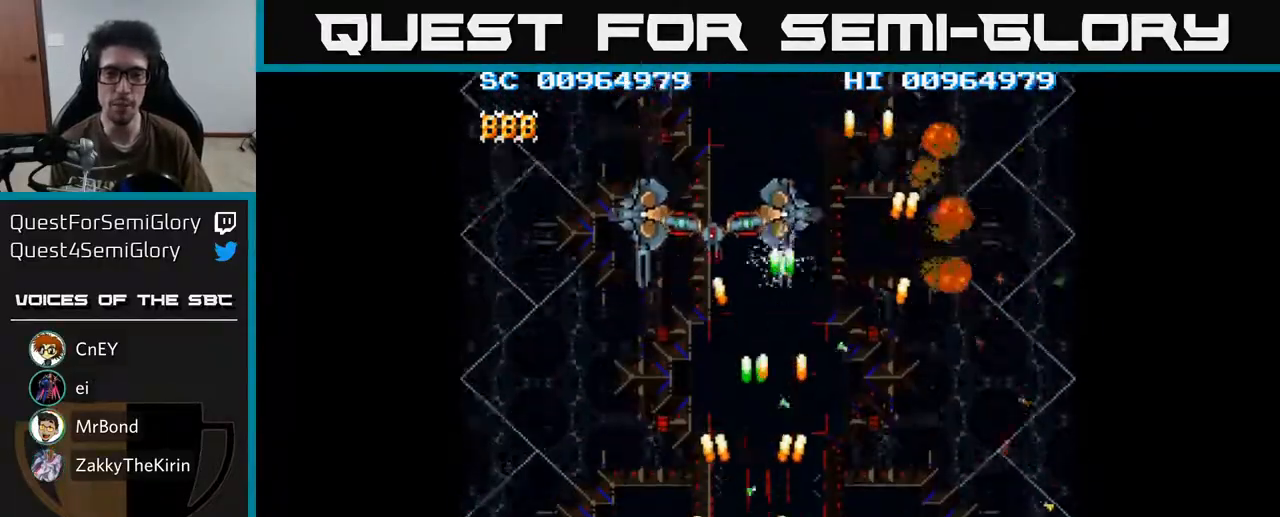
{"buttons": ["A", "DPAD_RIGHT"], "left_stick": "center", "right_stick": "center", "events": [[417, "DPAD_RIGHT", "down"]]}
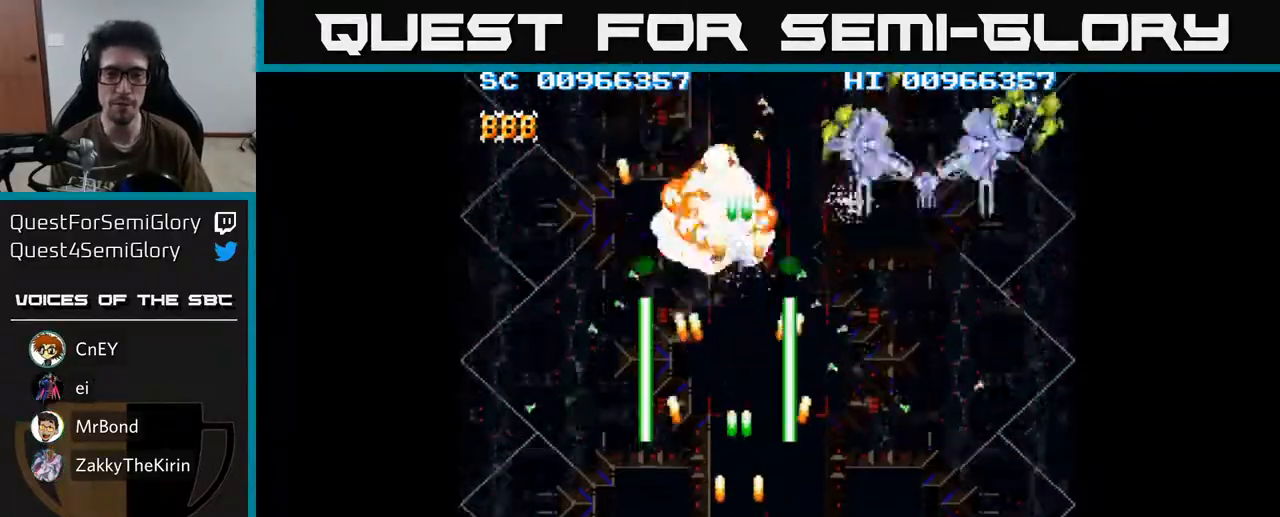
{"buttons": ["A"], "left_stick": "center", "right_stick": "center", "events": [[367, "DPAD_UP", "down"], [400, "DPAD_RIGHT", "up"], [500, "DPAD_UP", "up"]]}